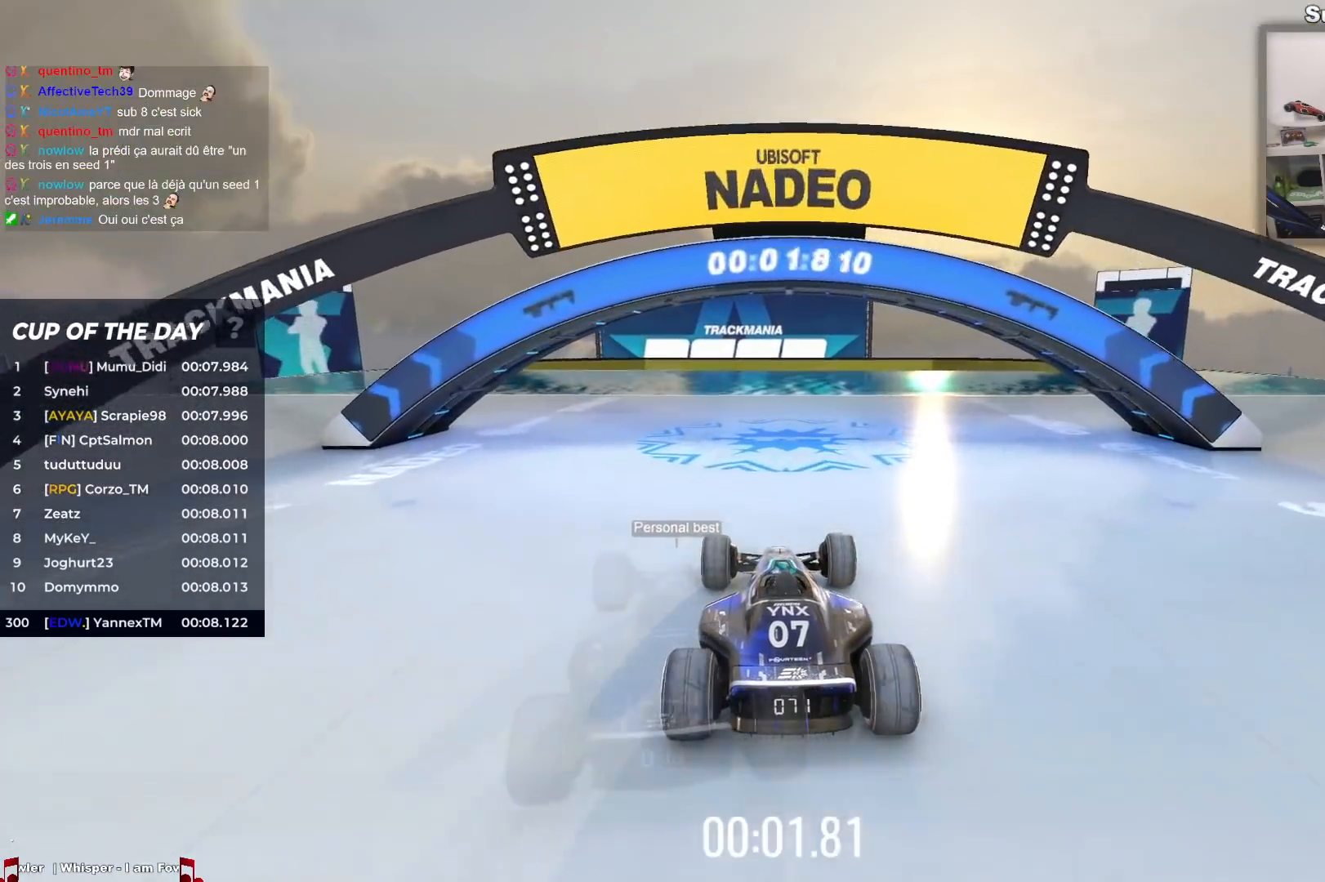
Gameplay with keyboard; each line is a JSON object with the keys held at the frame after it. "events" lists presses ("down") and releases ("up") of "down", "left", "right" and "up" between this image and that frame as [ms after this image, input, new state], when the widget could be followed in between. No other keys are recorded. Mouse input is not recorded.
{"keys": ["up"], "events": [[400, "left", "down"], [433, "left", "up"]]}
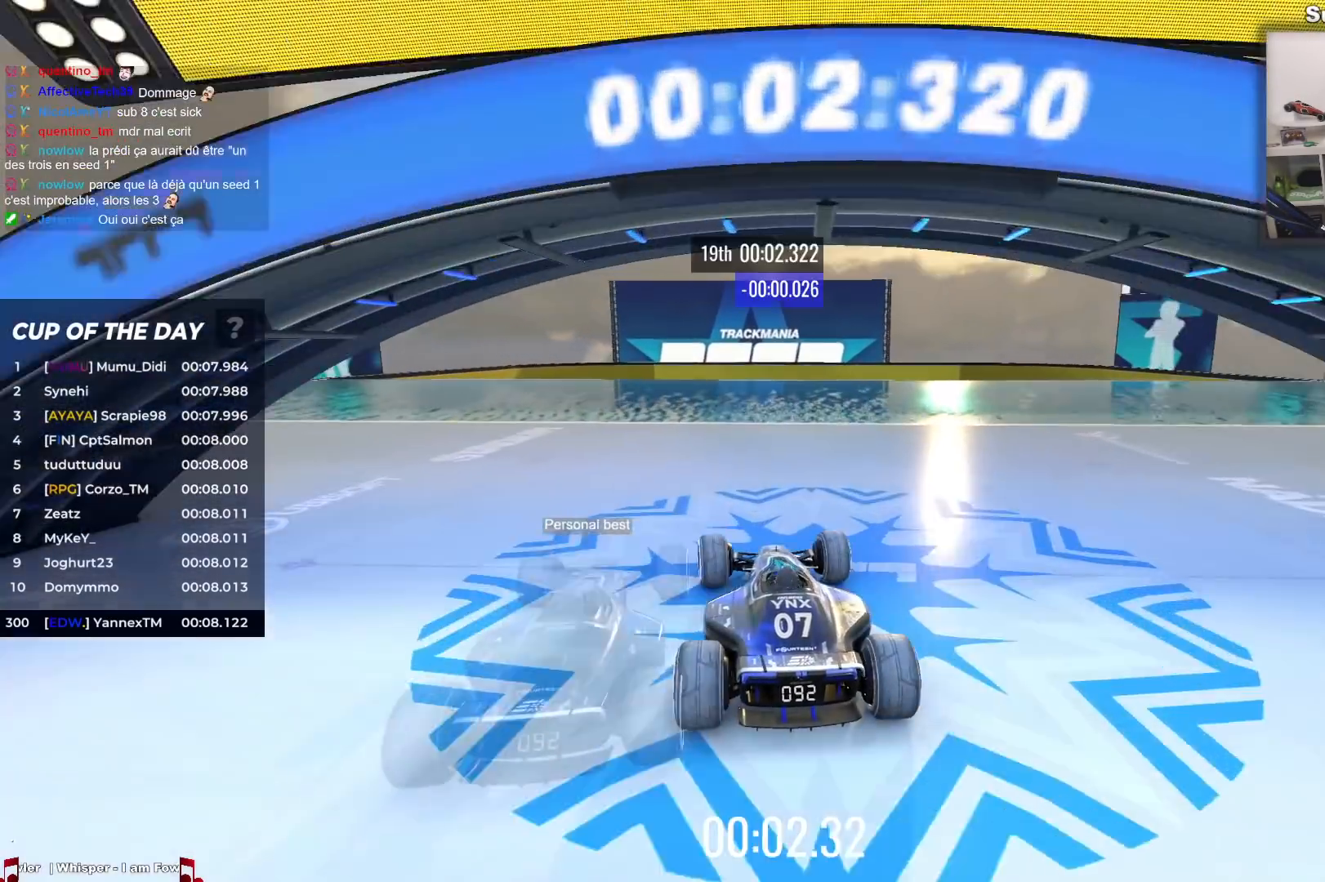
{"keys": ["up"], "events": []}
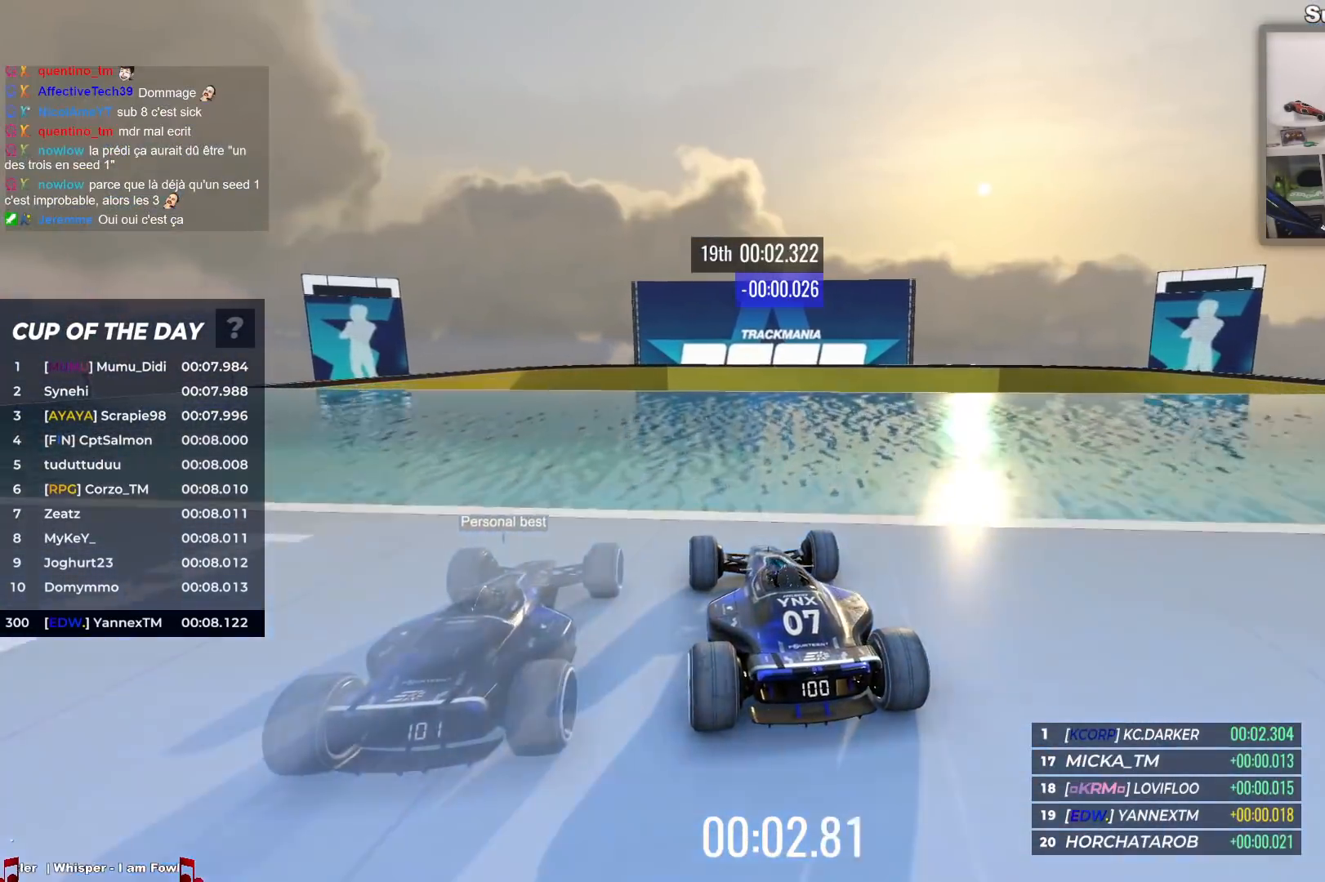
{"keys": ["up"], "events": []}
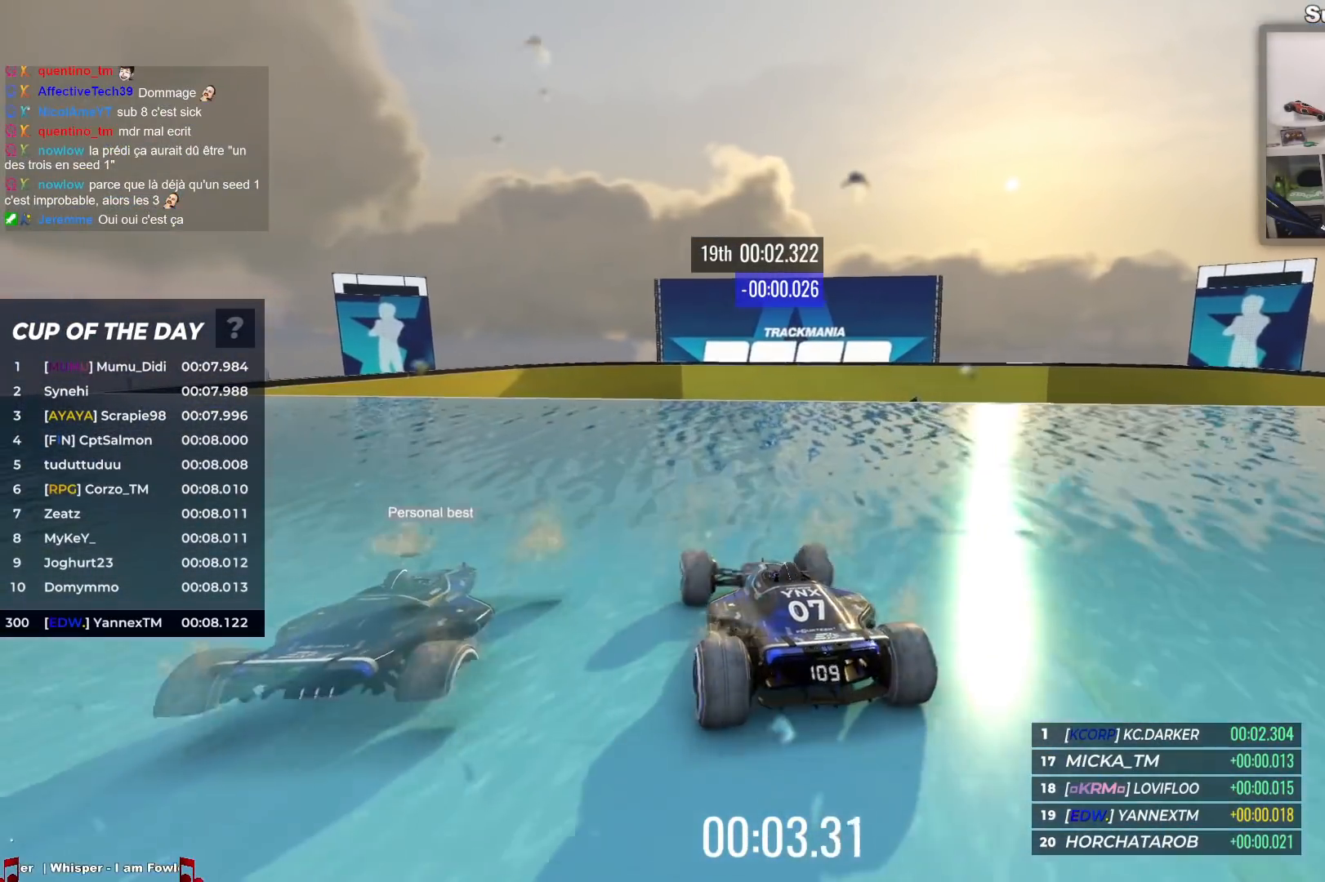
{"keys": [], "events": [[317, "right", "down"], [367, "right", "up"], [367, "up", "up"]]}
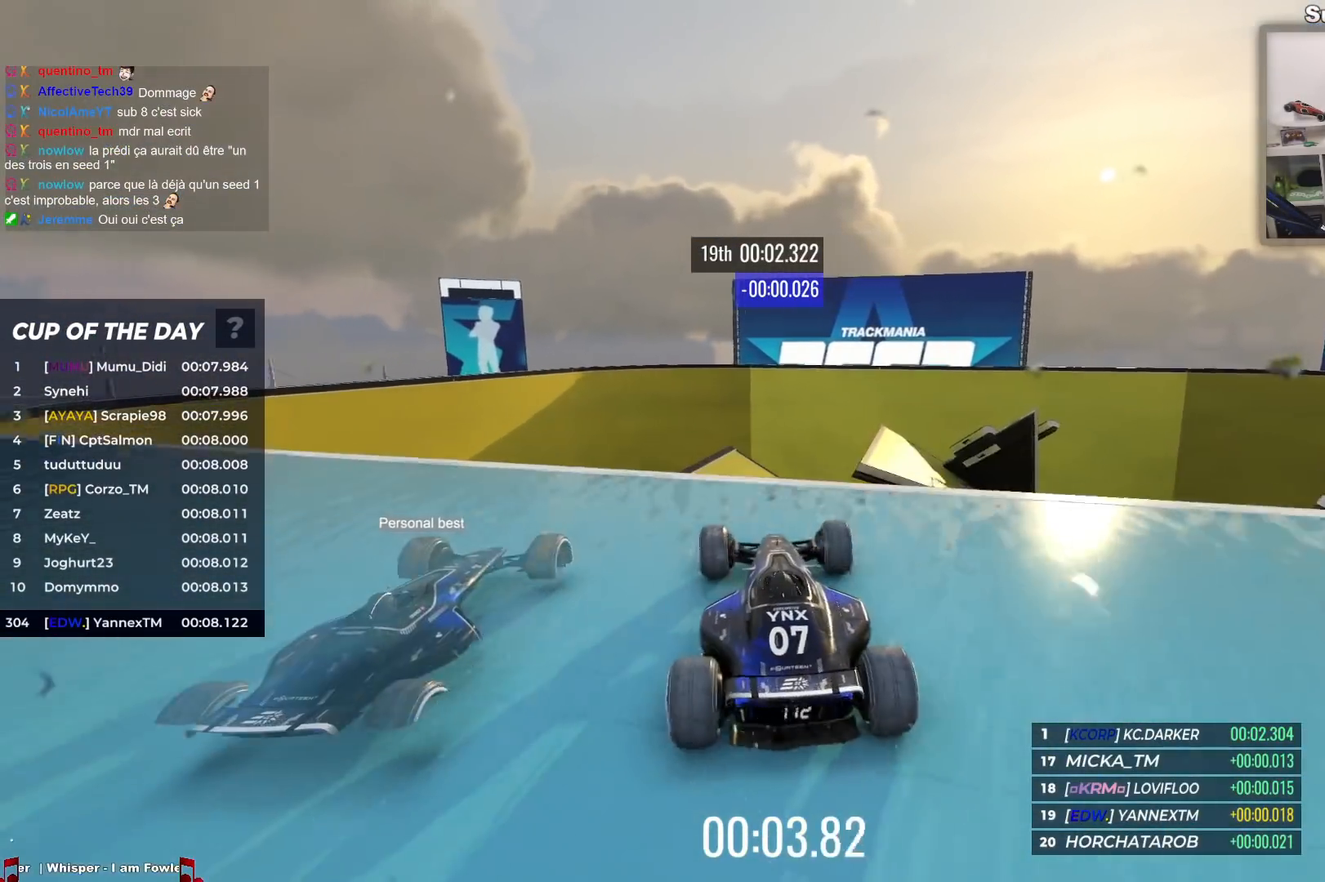
{"keys": ["up"], "events": [[17, "down", "down"], [117, "down", "up"], [350, "up", "down"]]}
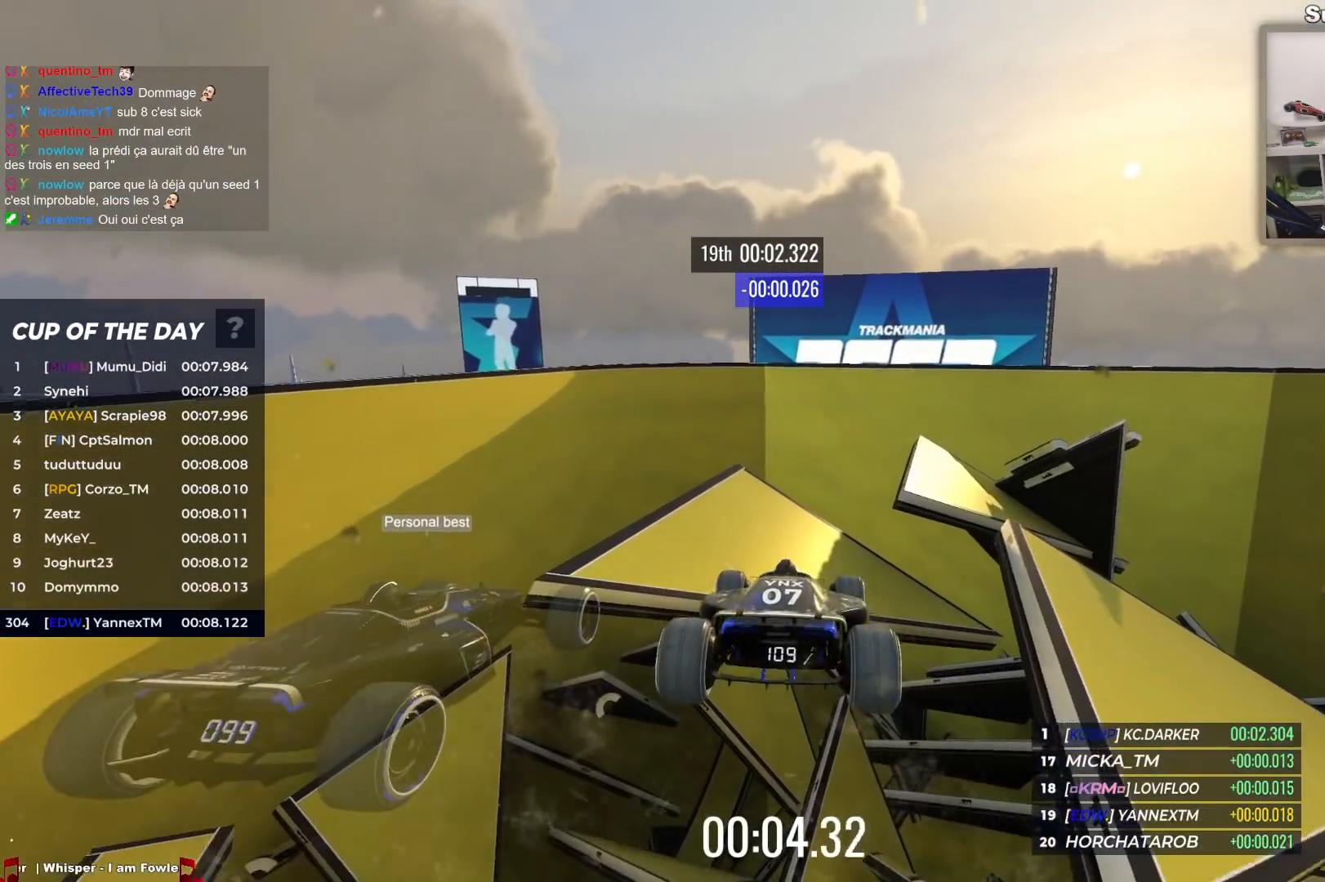
{"keys": ["up"], "events": []}
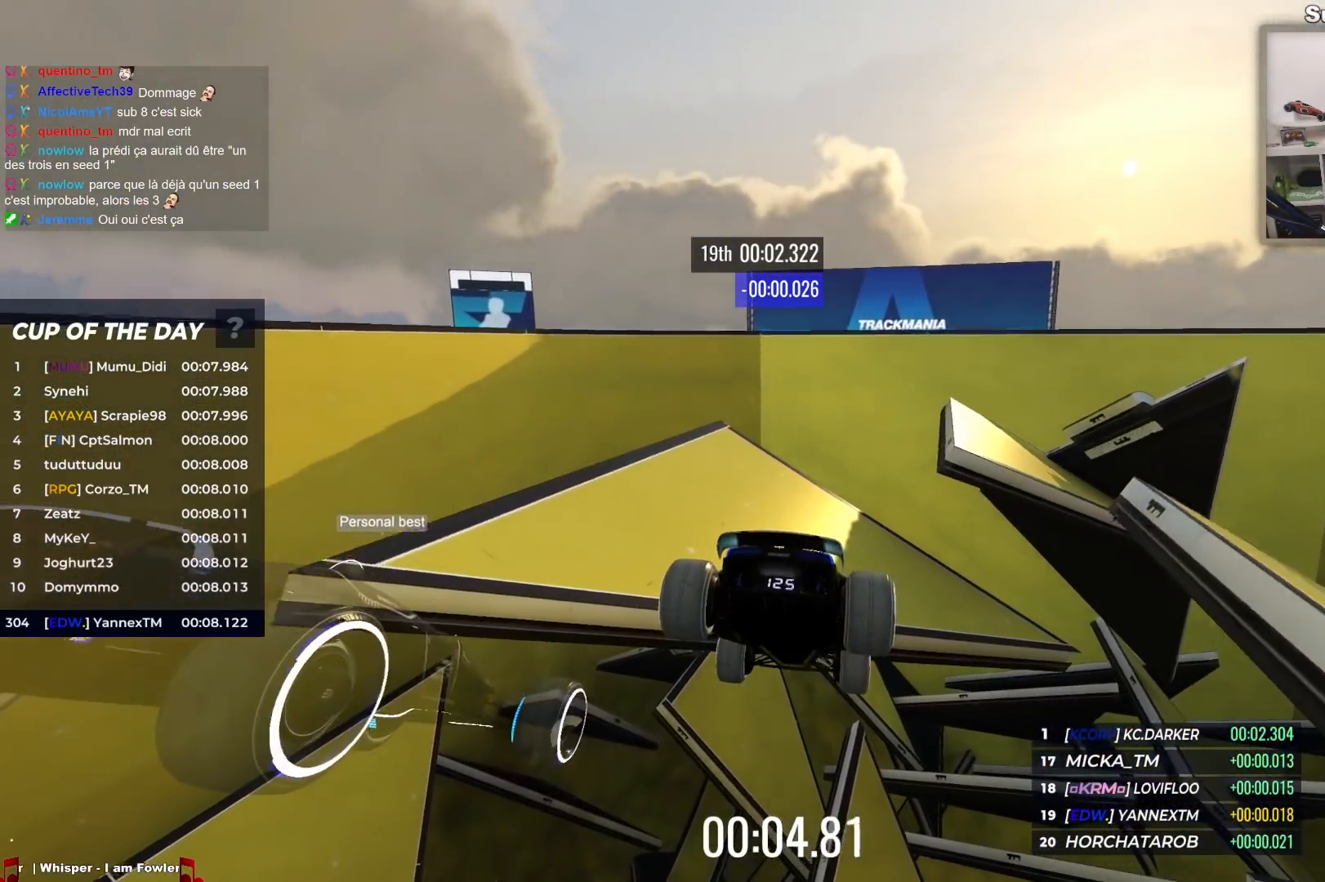
{"keys": ["up"], "events": []}
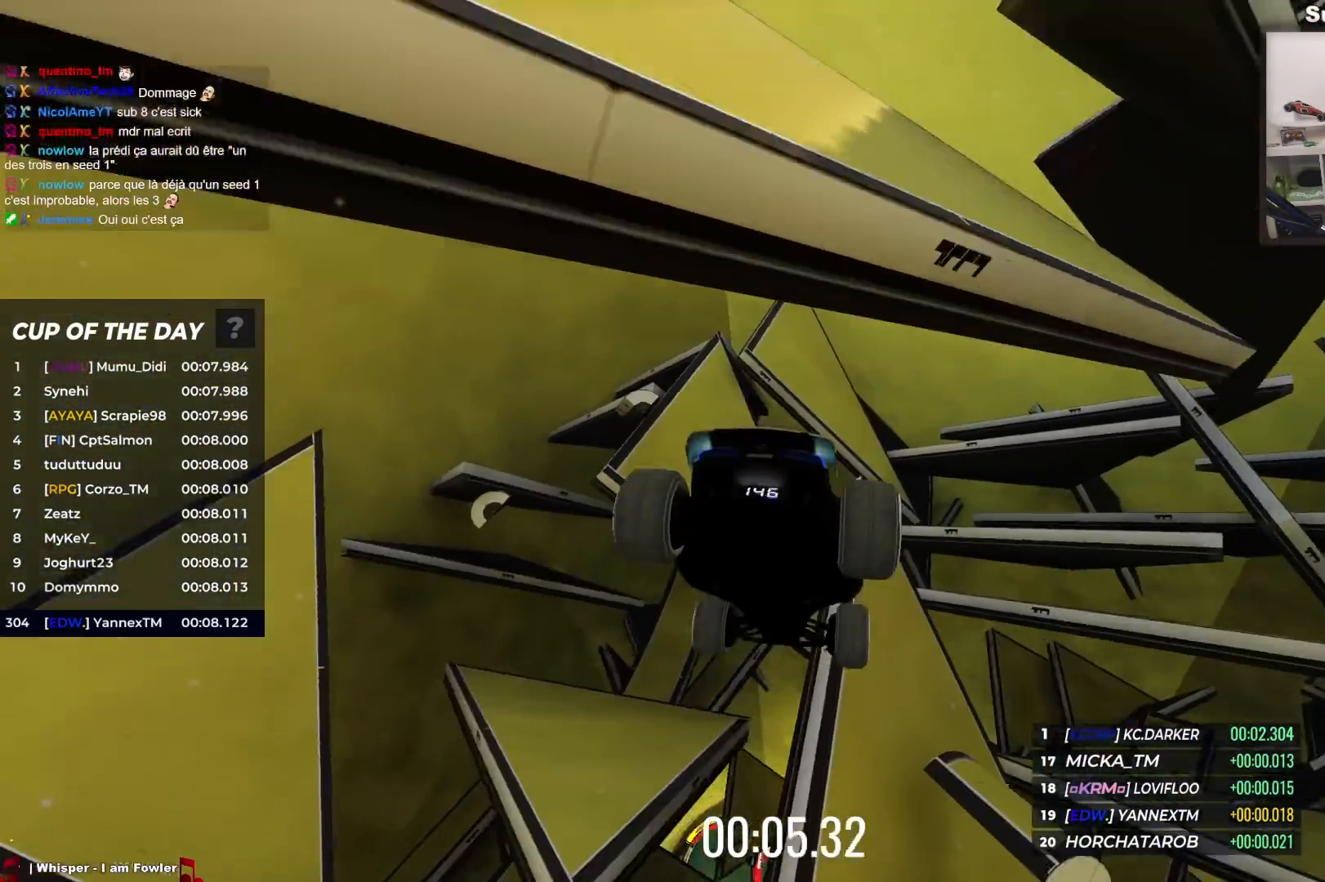
{"keys": ["up"], "events": []}
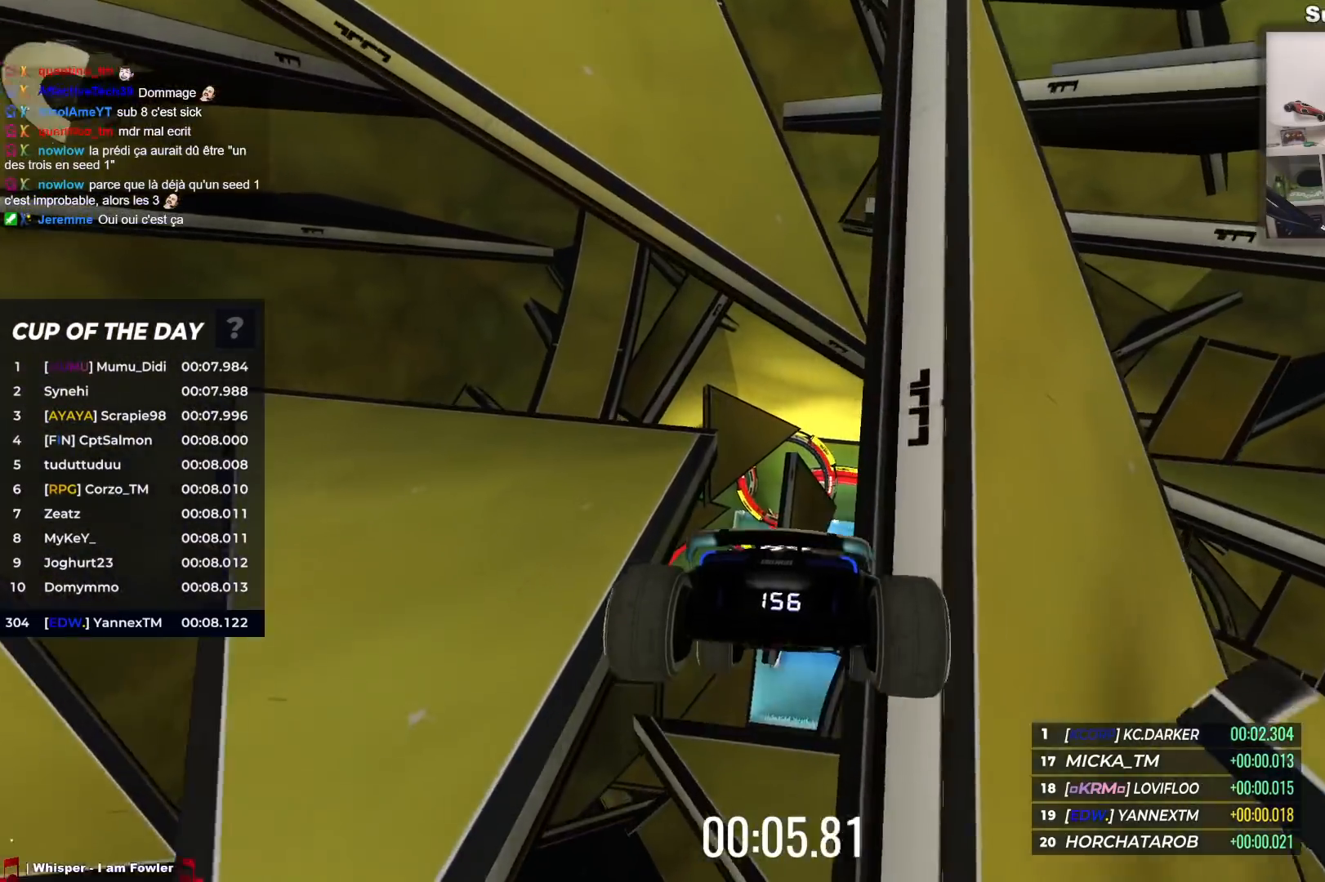
{"keys": ["up"], "events": []}
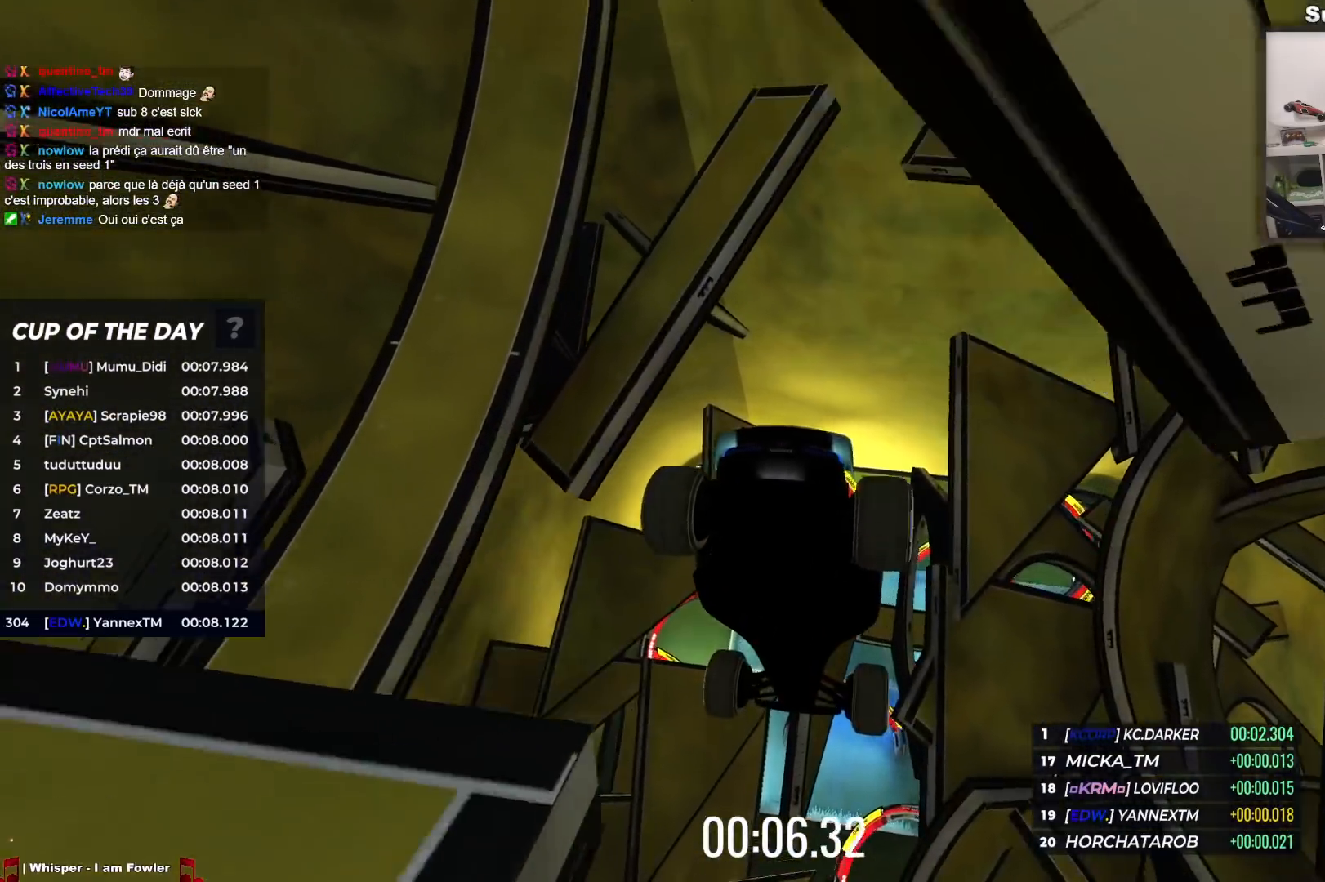
{"keys": [], "events": [[133, "up", "up"]]}
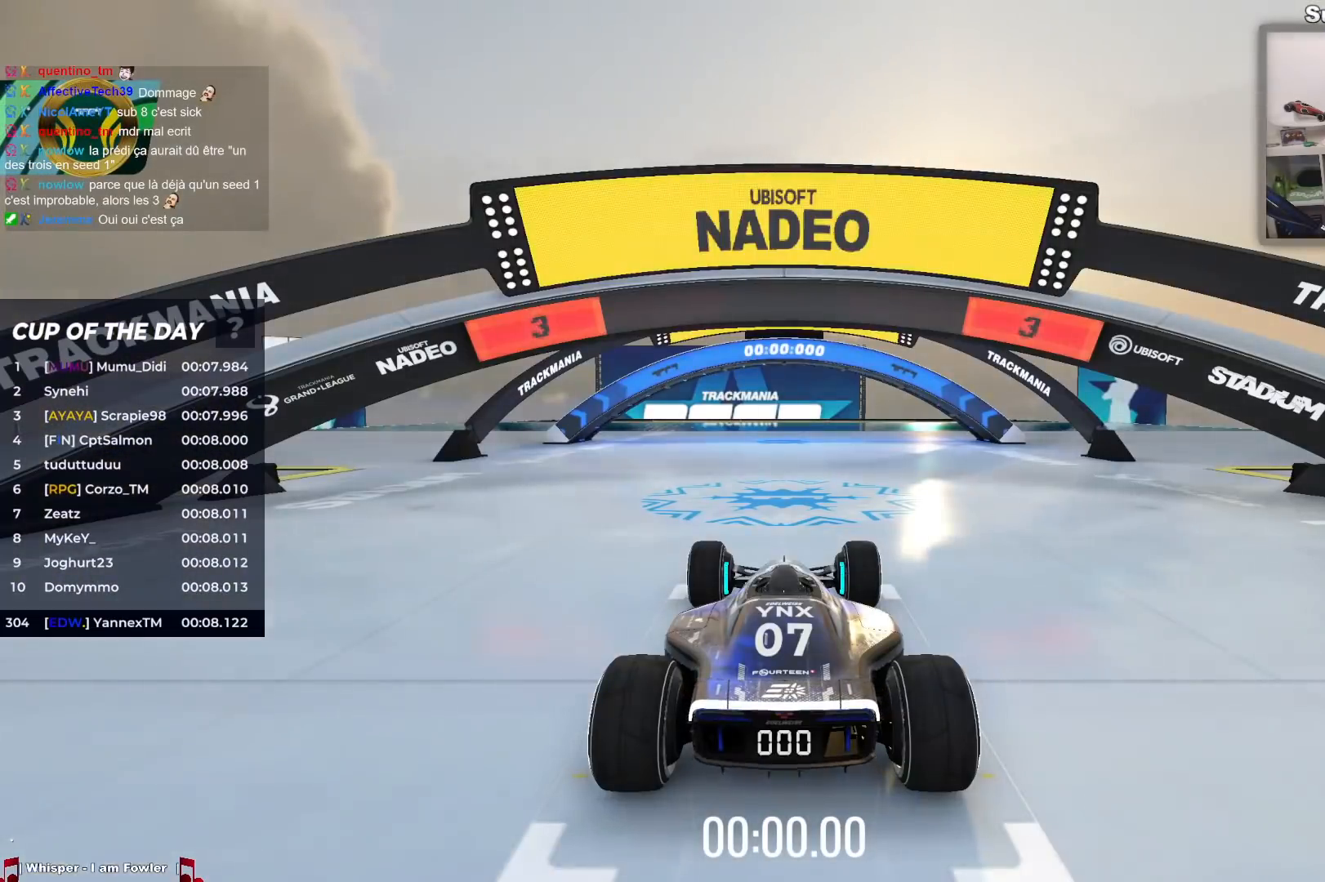
{"keys": [], "events": []}
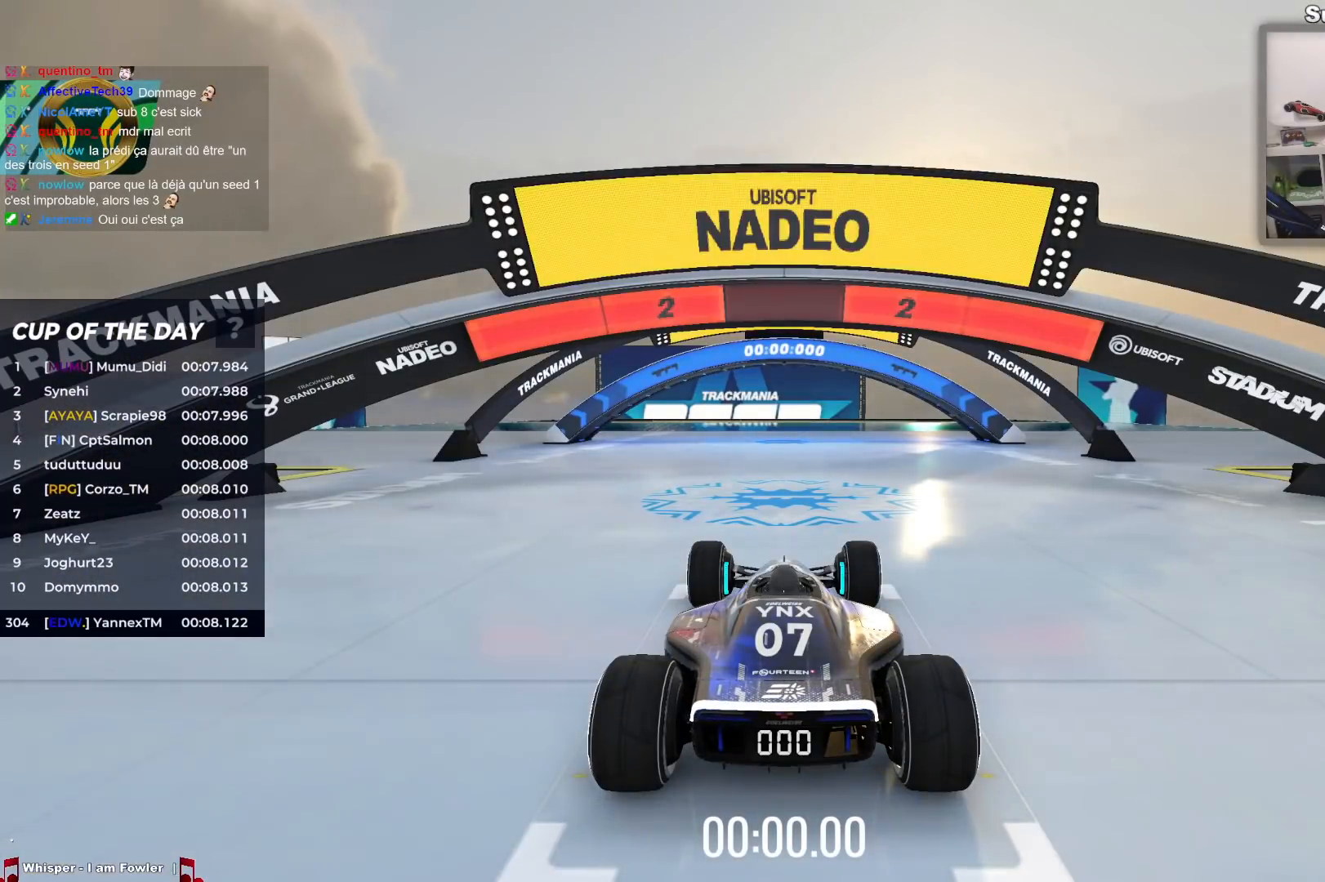
{"keys": [], "events": []}
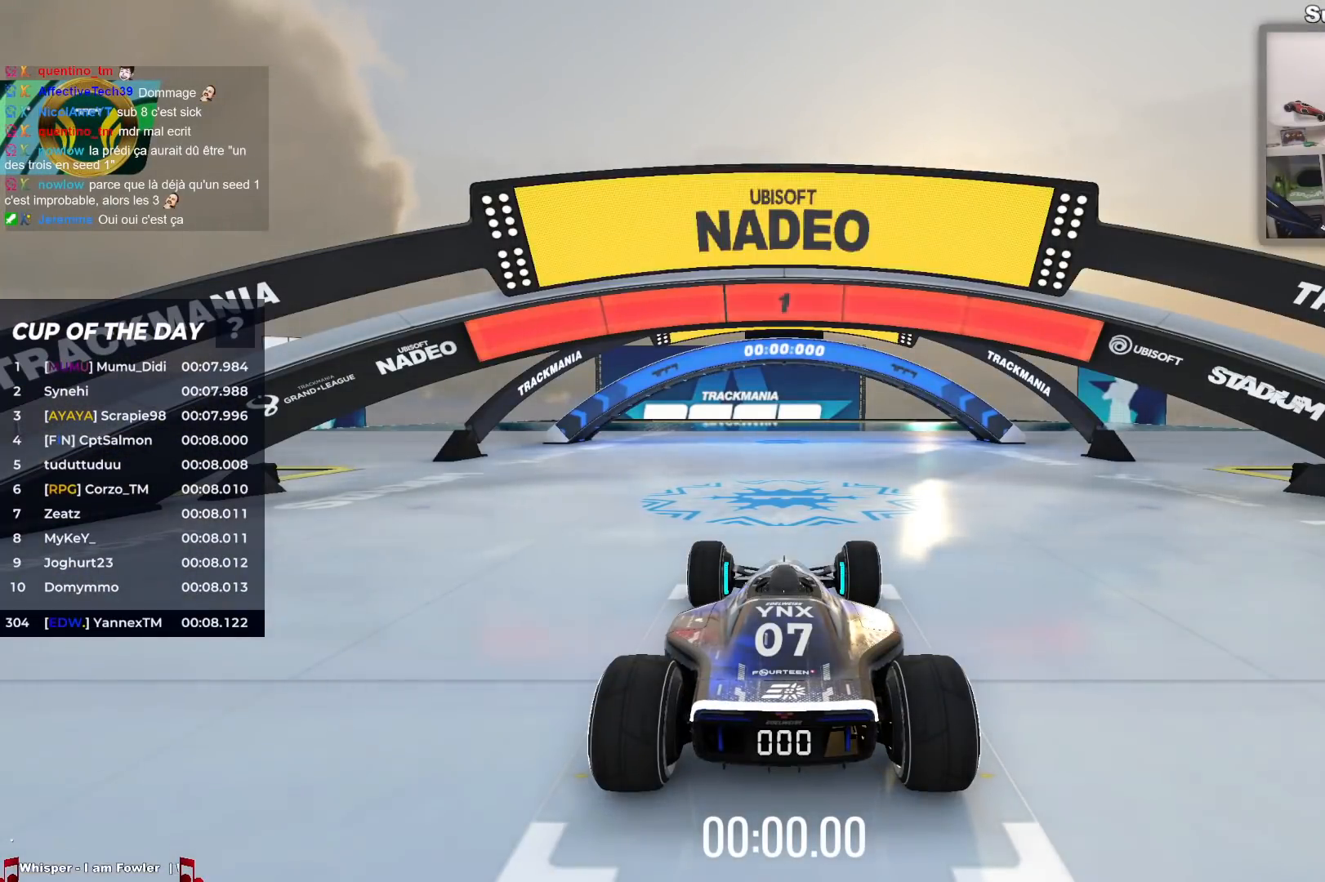
{"keys": ["up"], "events": [[183, "up", "down"]]}
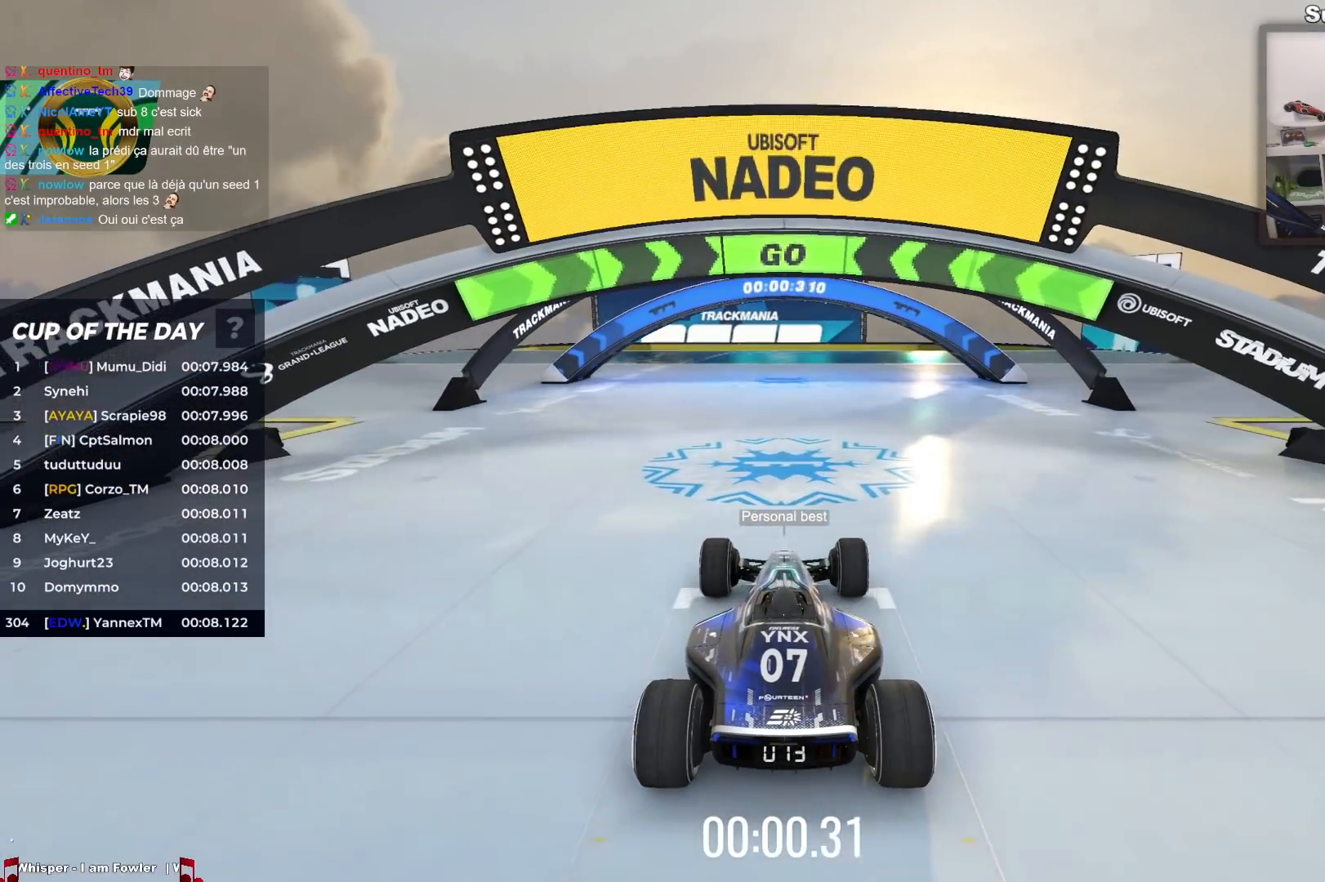
{"keys": ["up"], "events": []}
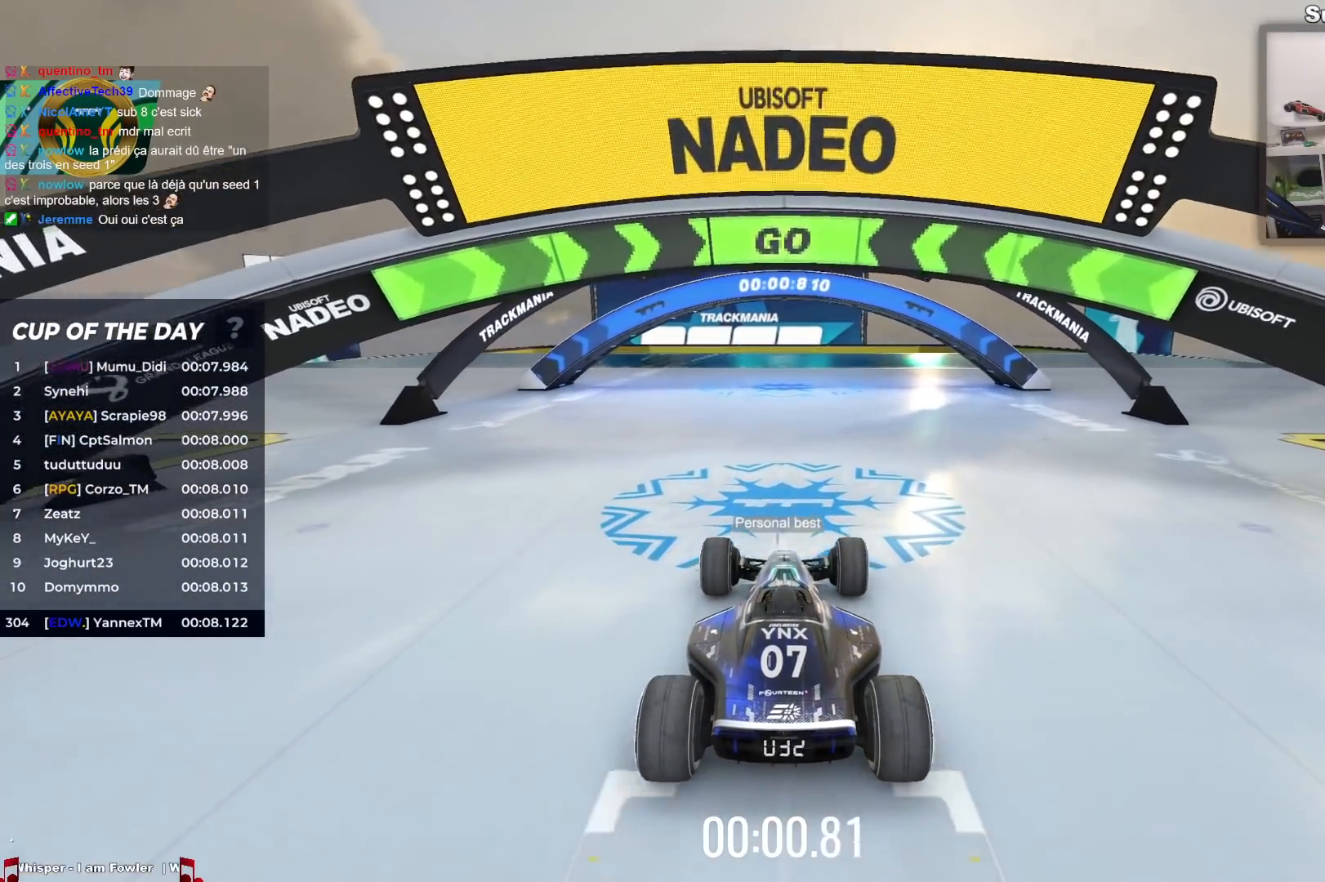
{"keys": ["up"], "events": []}
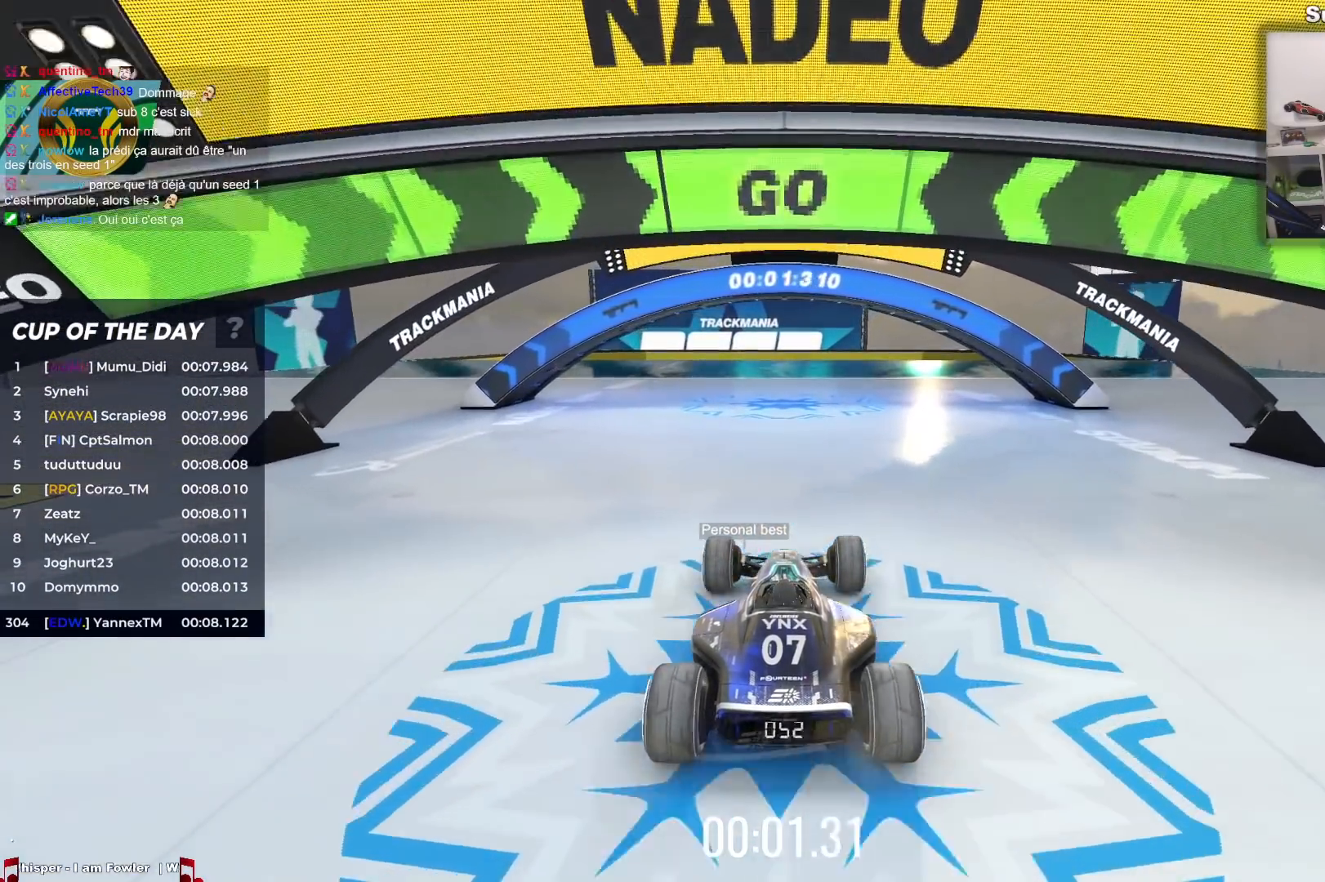
{"keys": ["up"], "events": [[200, "left", "down"], [233, "left", "up"]]}
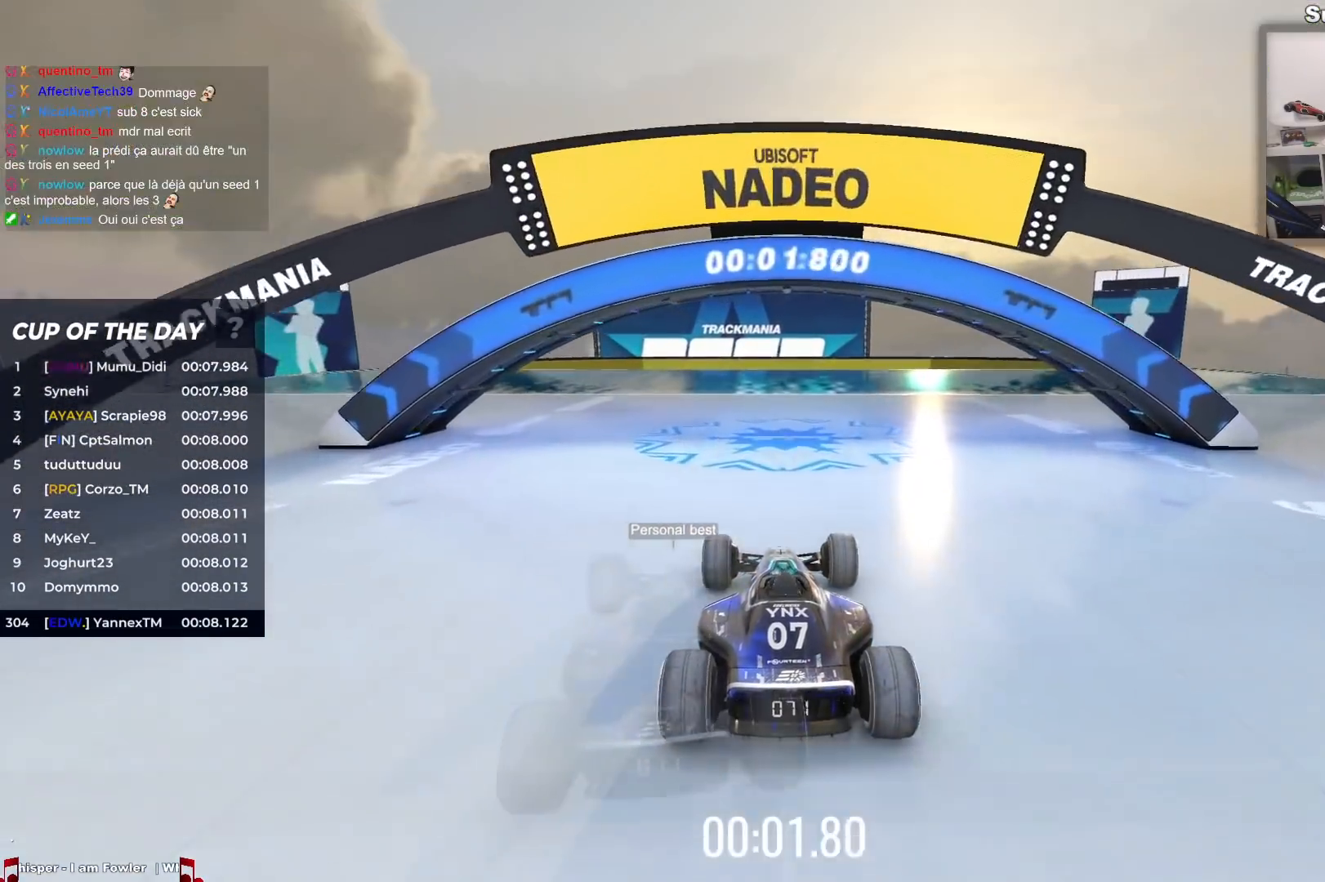
{"keys": ["up"], "events": []}
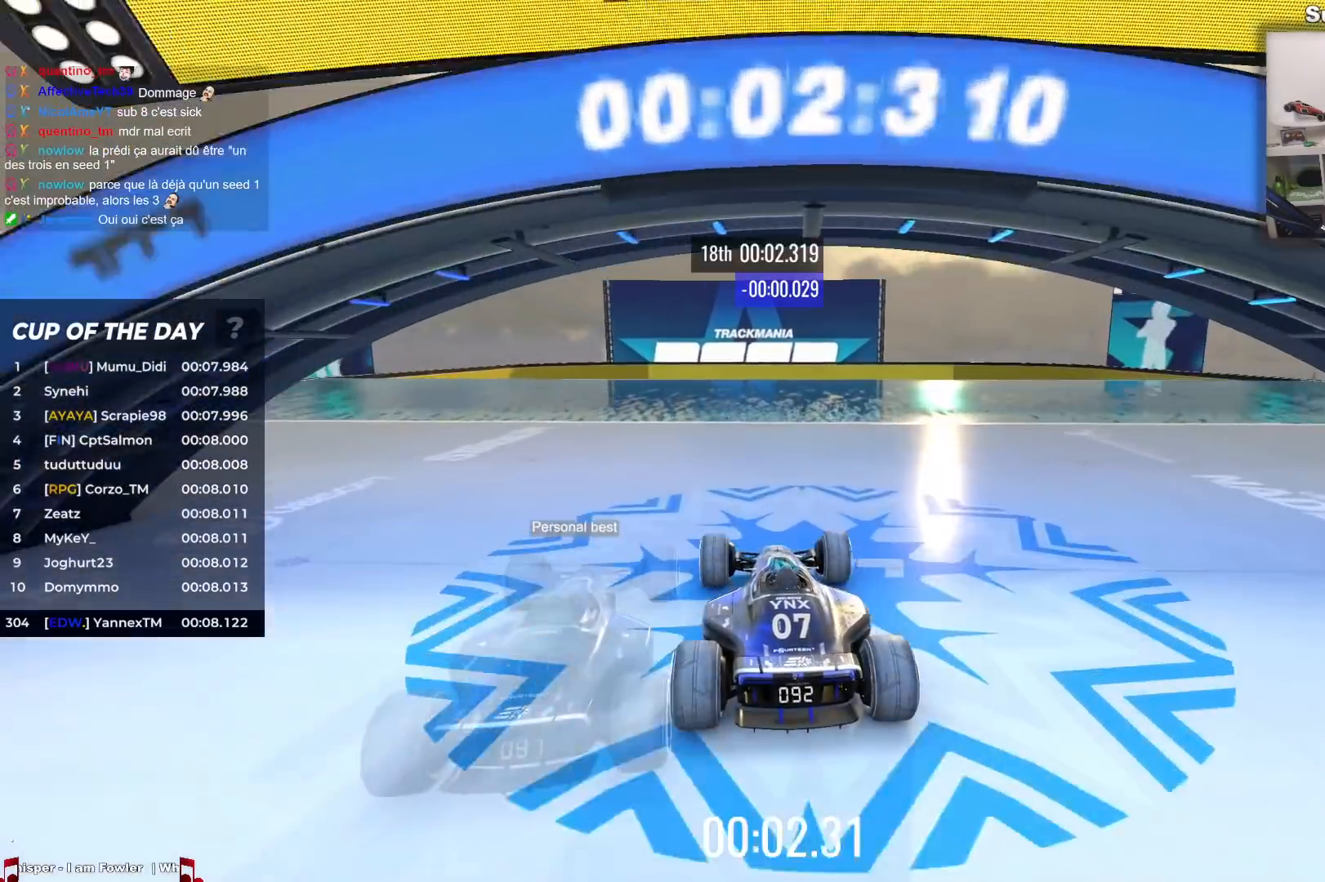
{"keys": ["up"], "events": []}
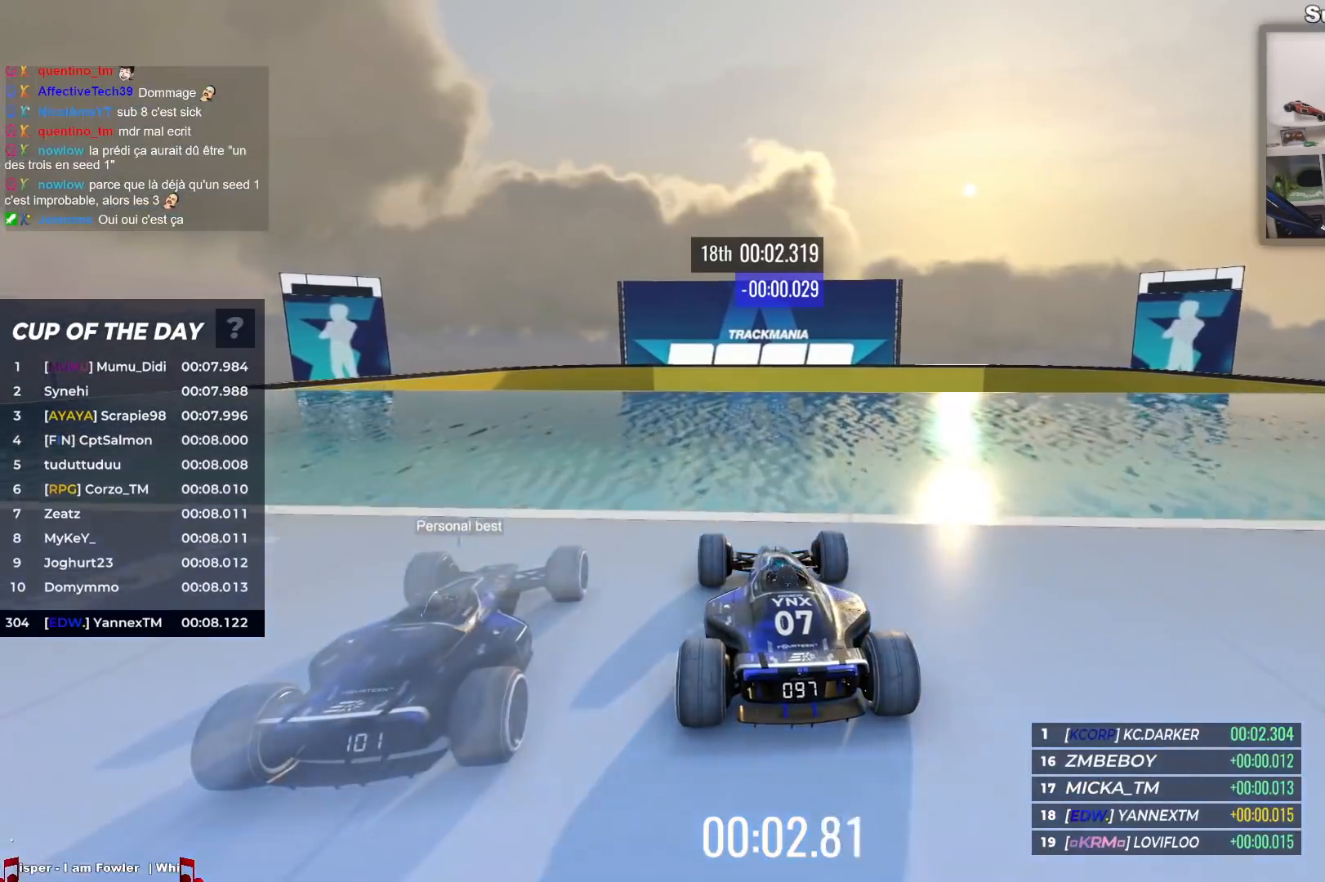
{"keys": ["left", "up"], "events": [[467, "left", "down"]]}
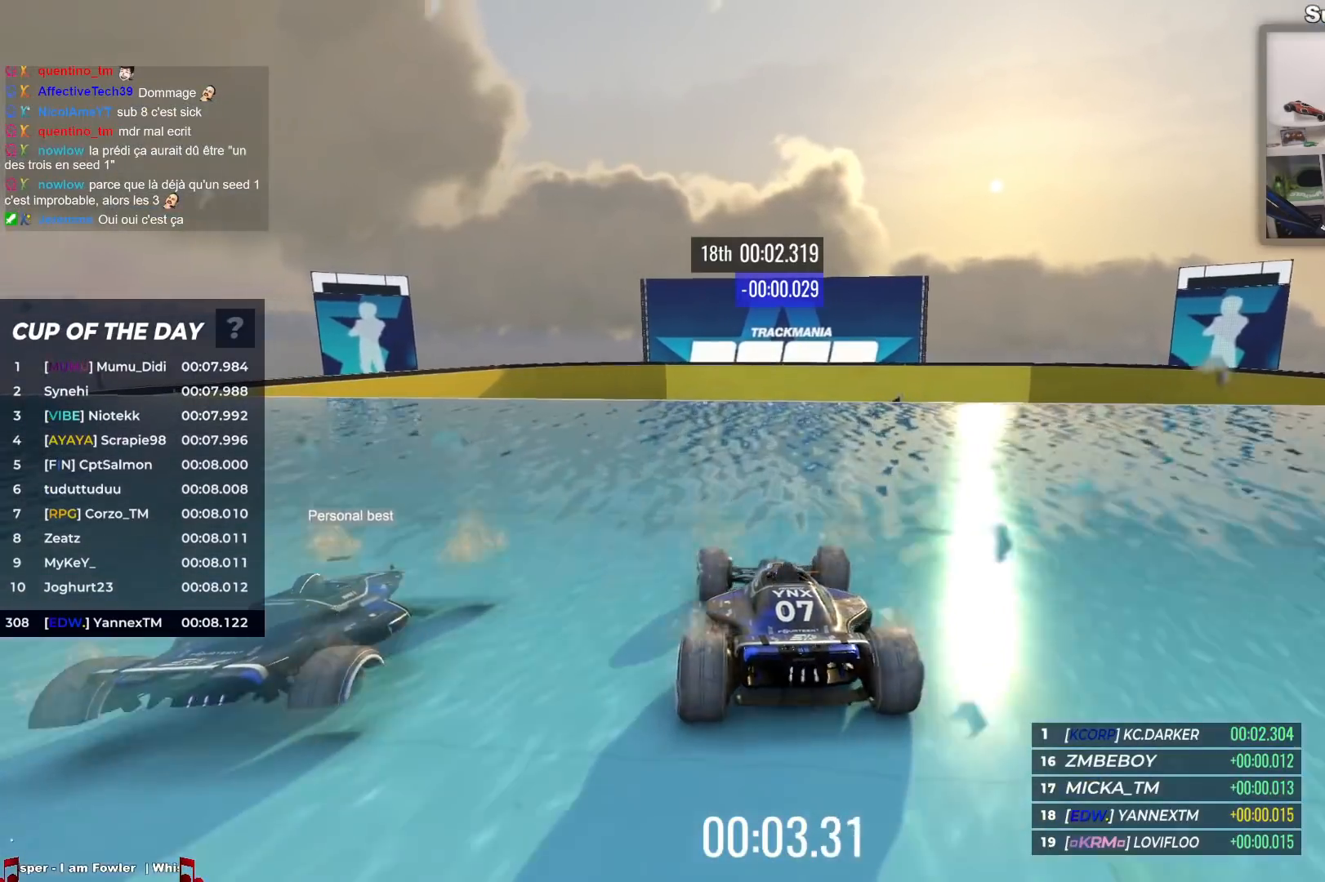
{"keys": ["up"], "events": [[33, "left", "up"], [417, "right", "down"], [467, "right", "up"]]}
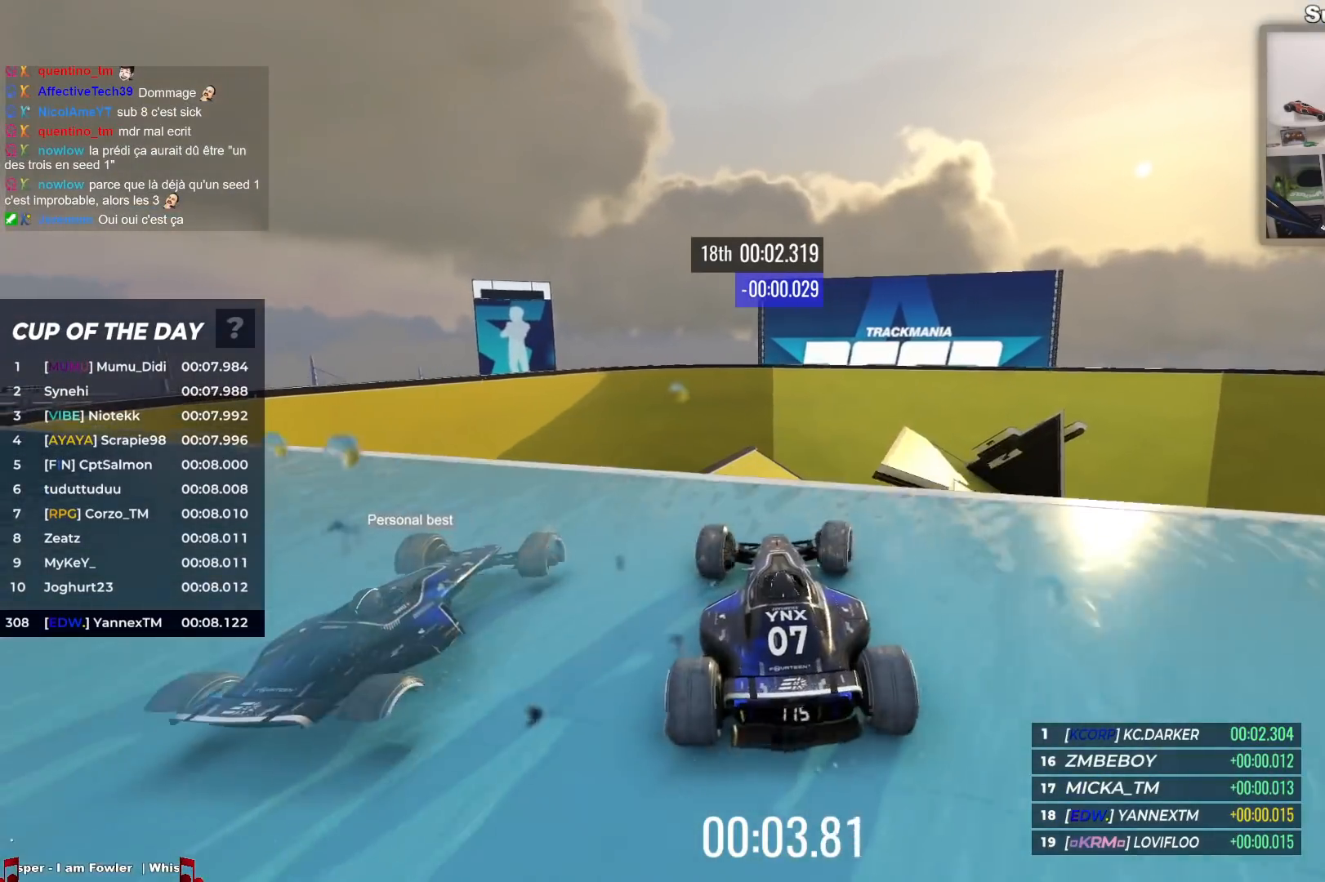
{"keys": ["up"], "events": [[233, "up", "up"], [333, "up", "down"]]}
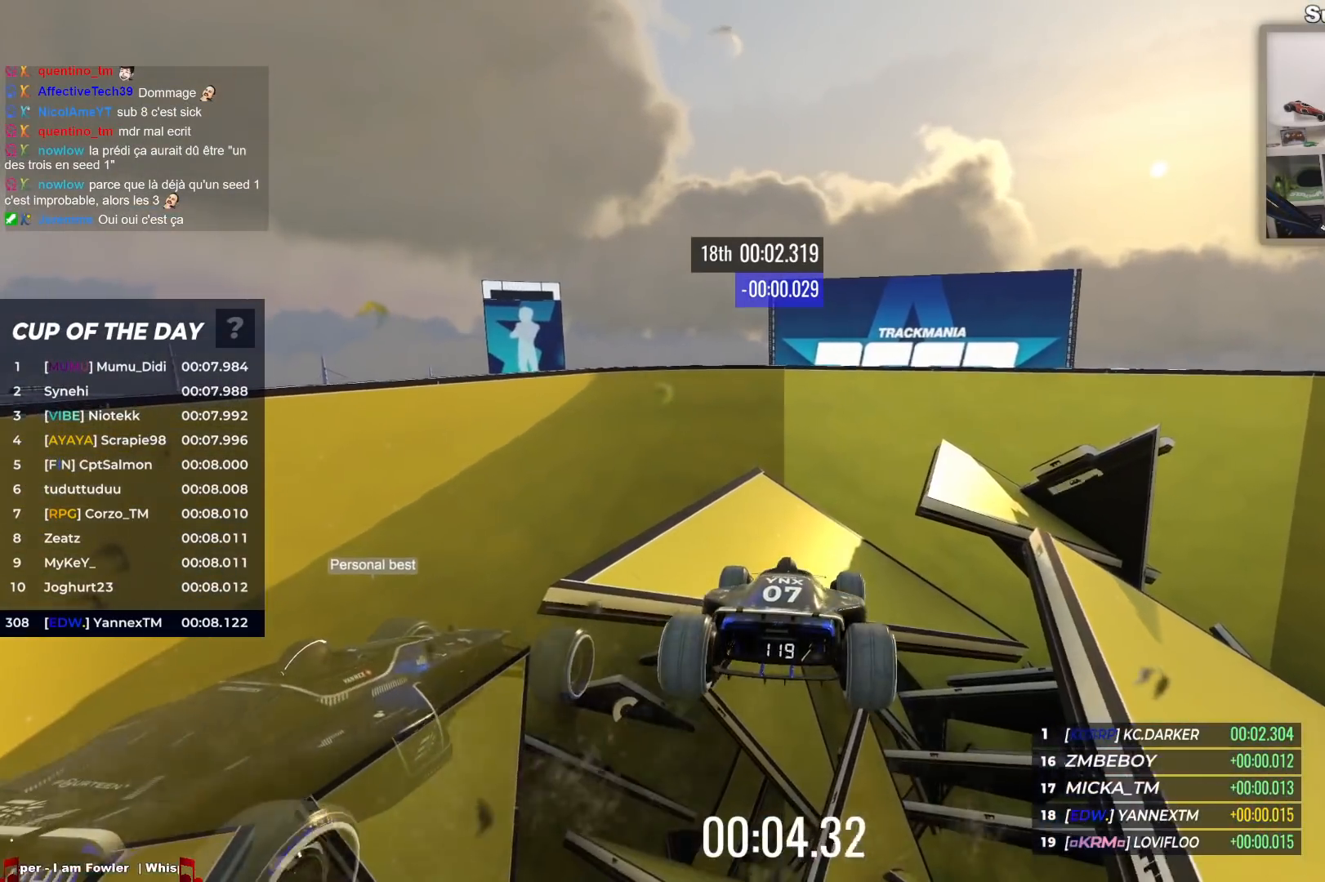
{"keys": ["up"], "events": []}
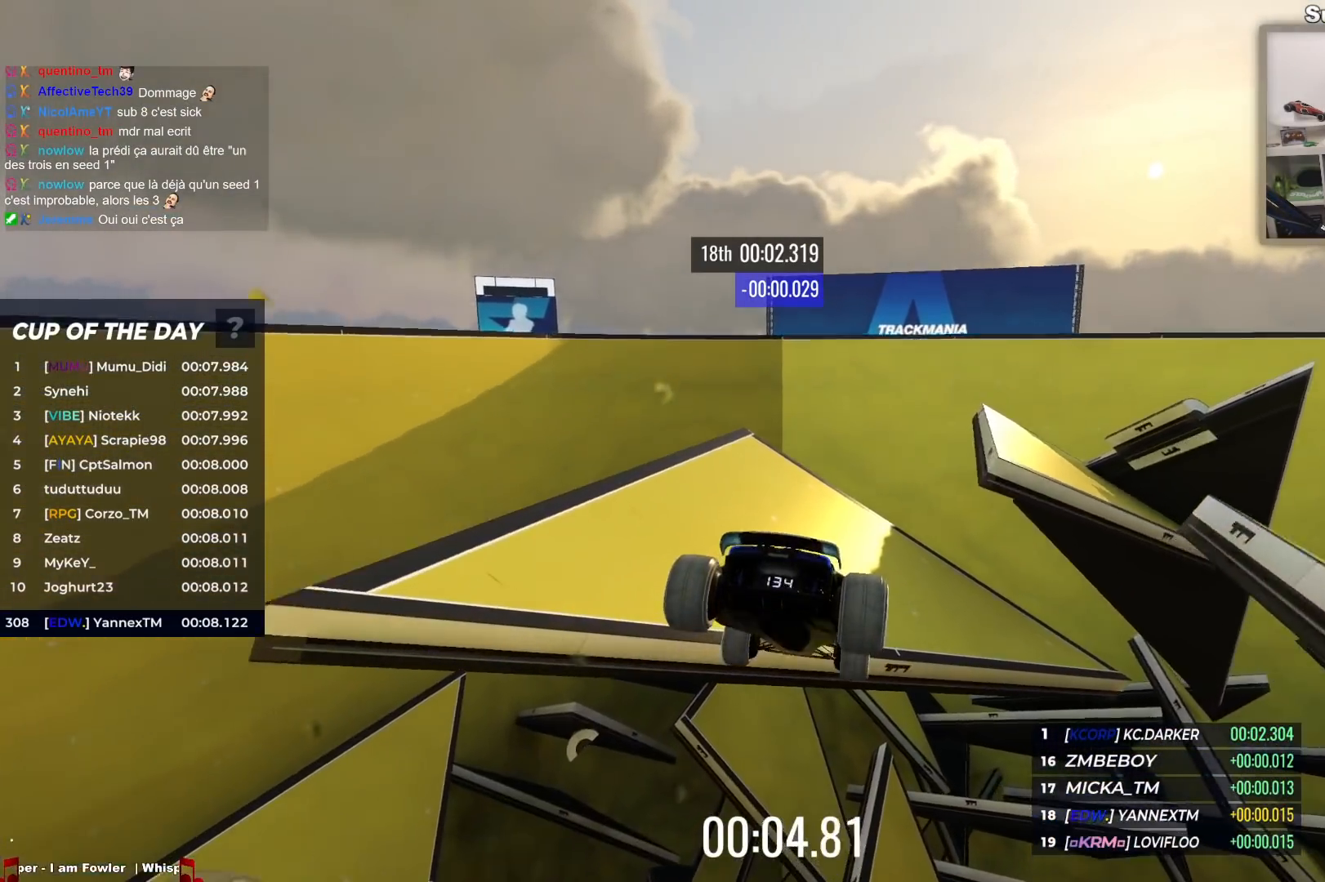
{"keys": ["up"], "events": []}
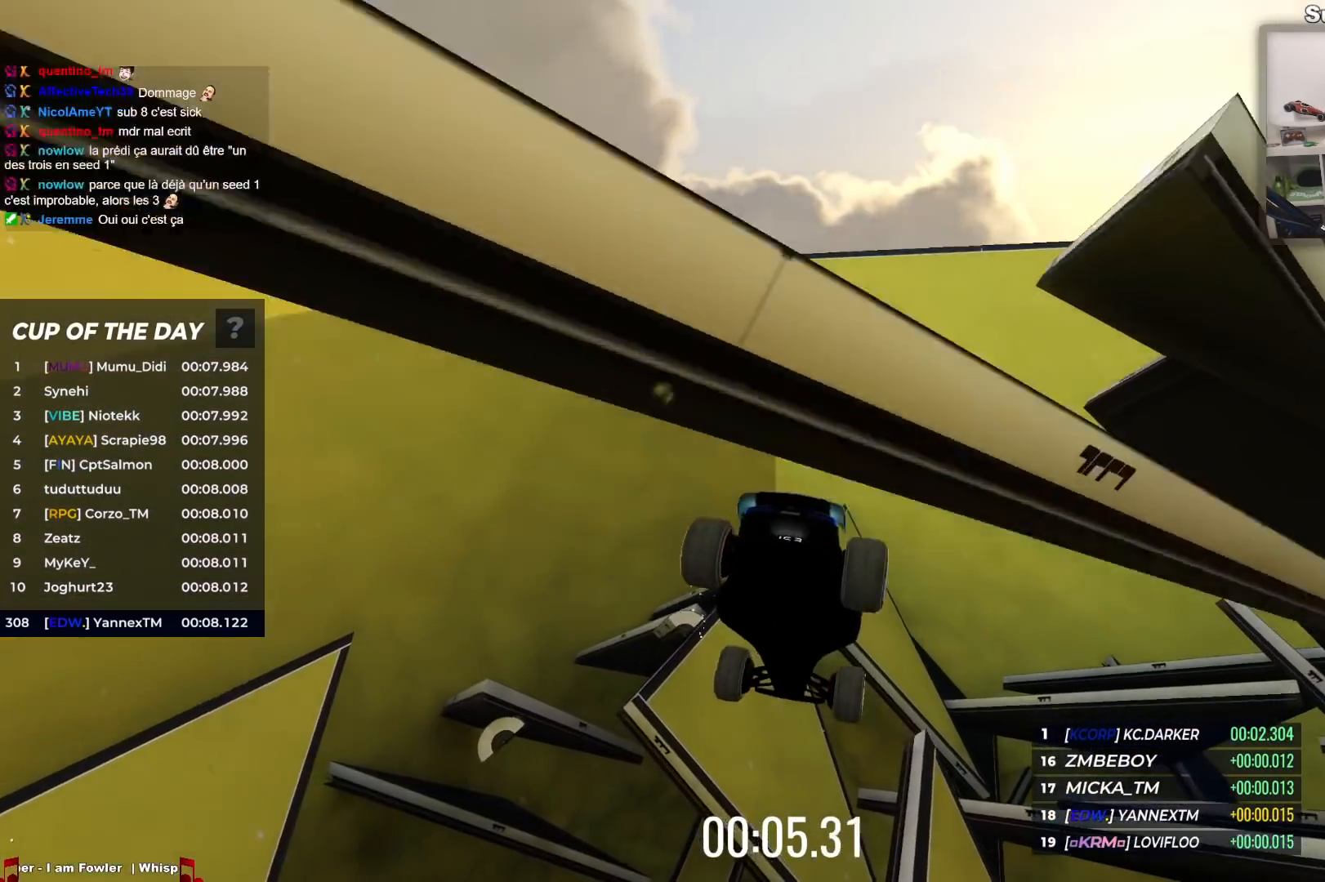
{"keys": ["up"], "events": []}
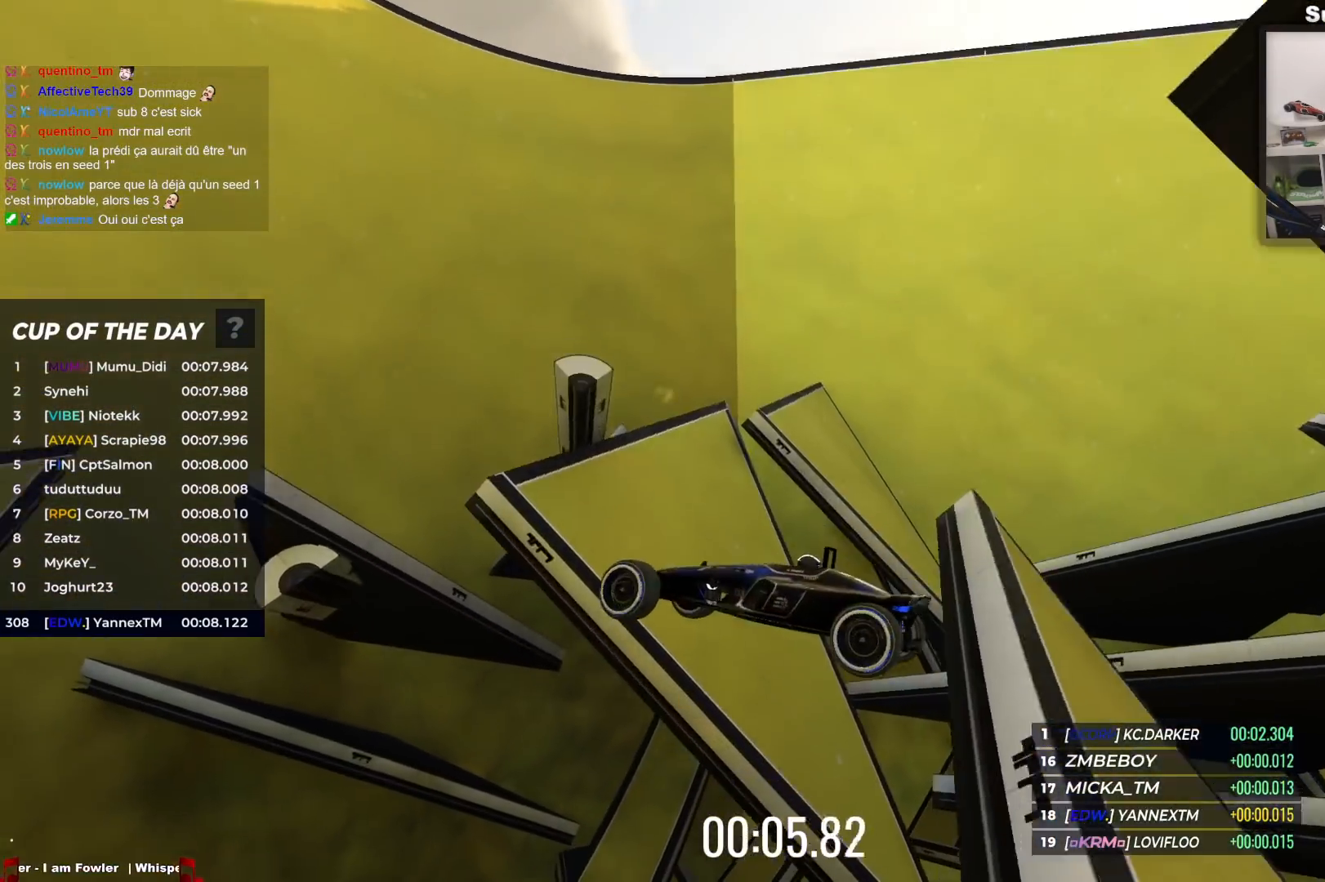
{"keys": ["up"], "events": []}
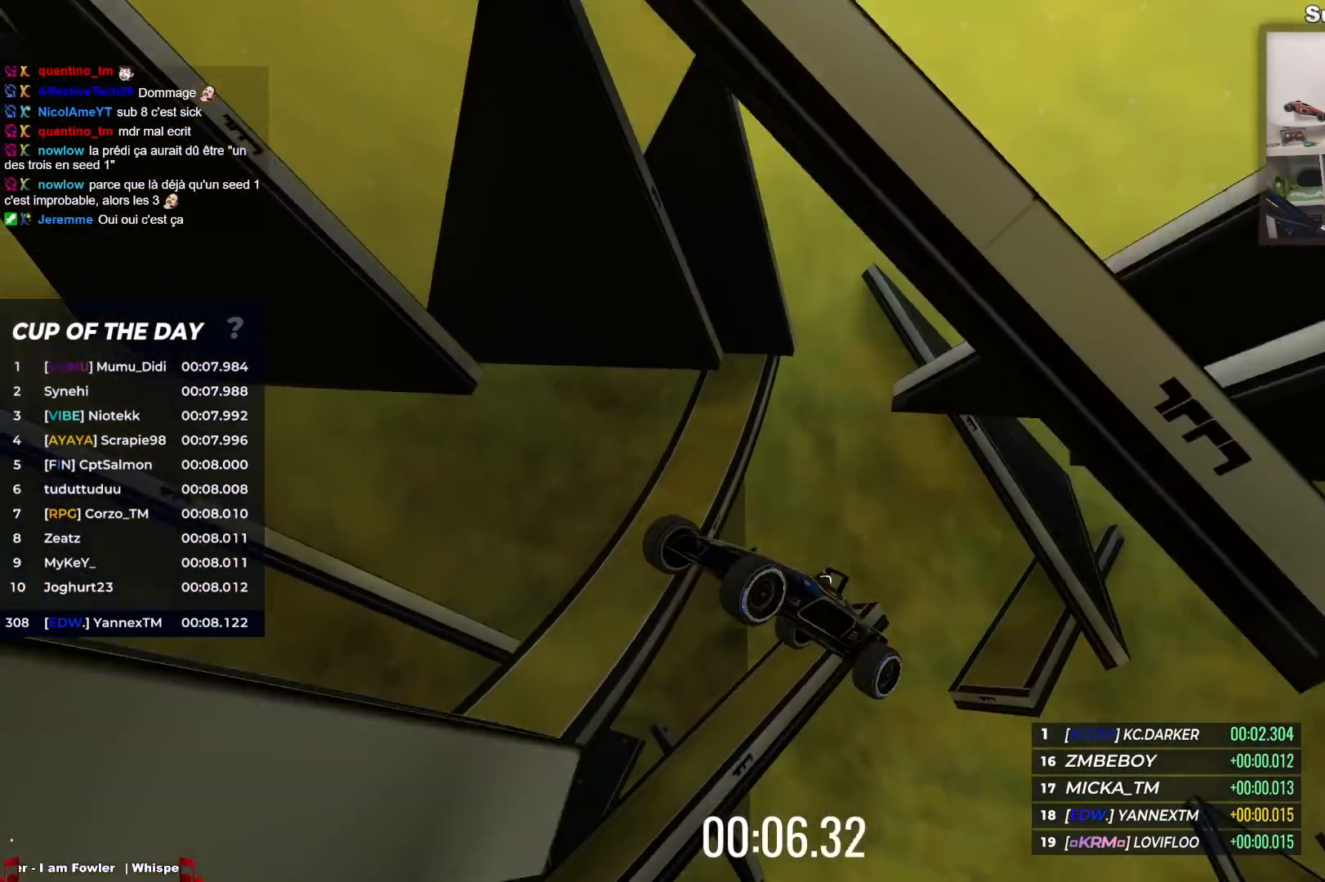
{"keys": ["up"], "events": []}
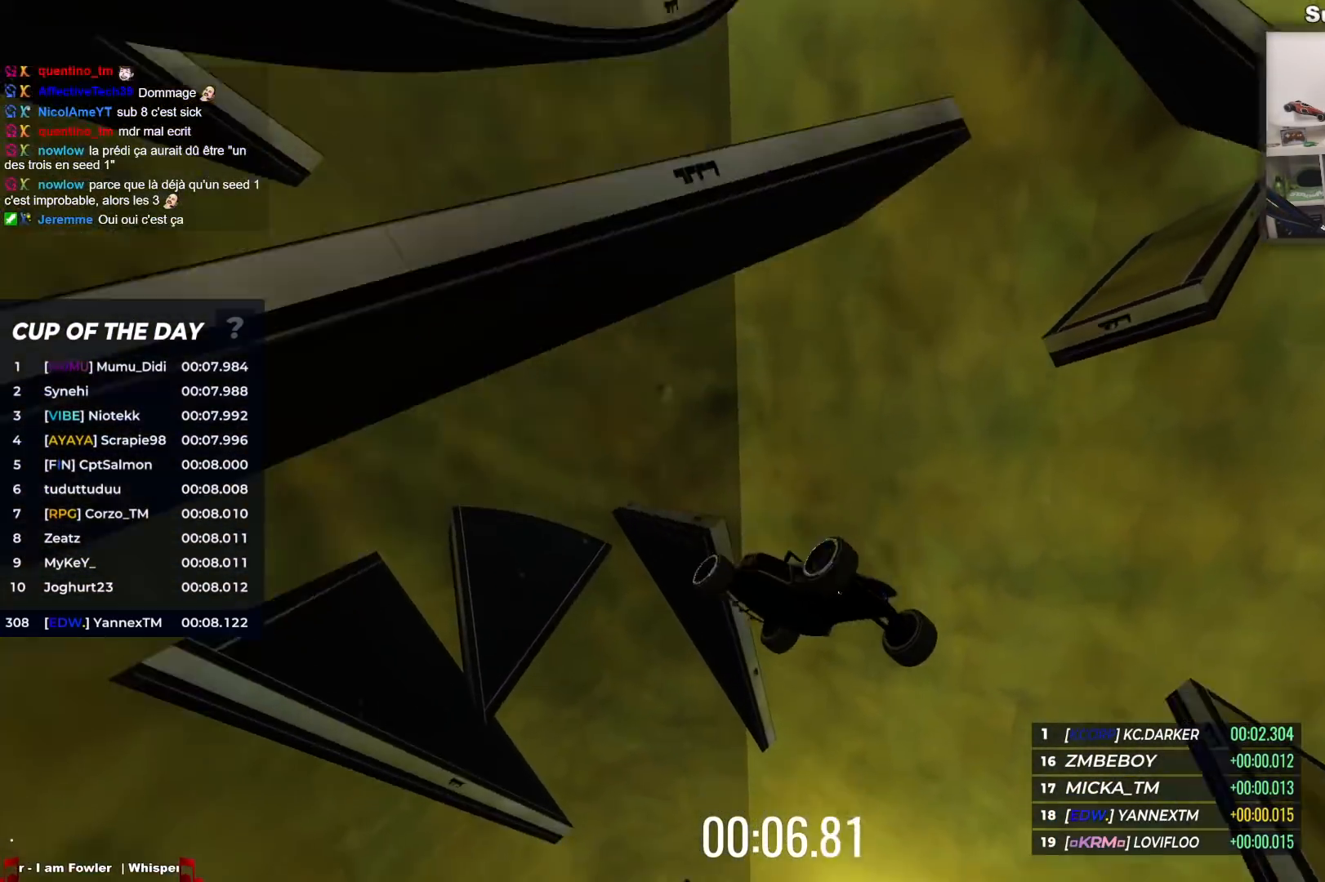
{"keys": ["up"], "events": []}
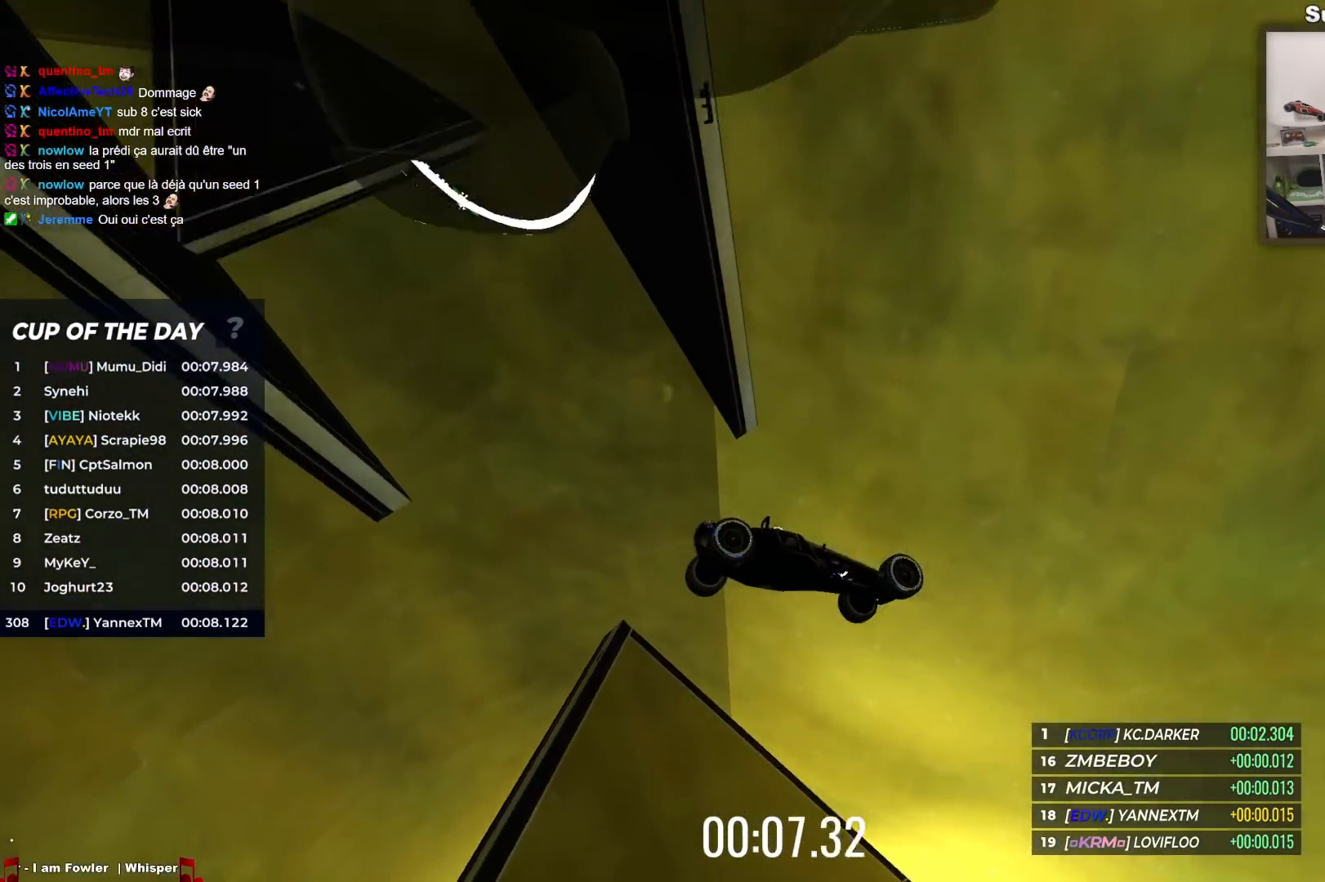
{"keys": ["up"], "events": []}
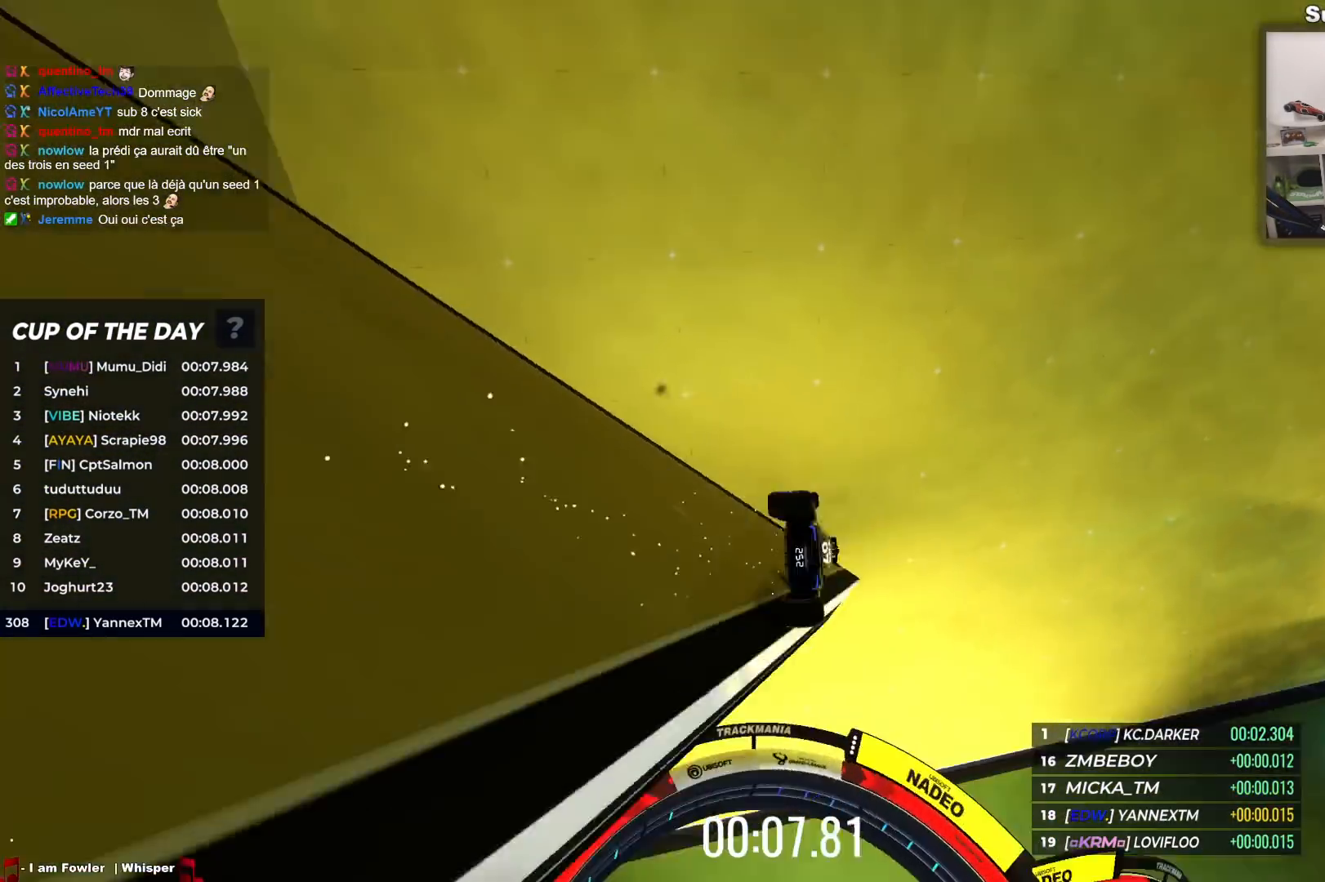
{"keys": [], "events": [[383, "up", "up"]]}